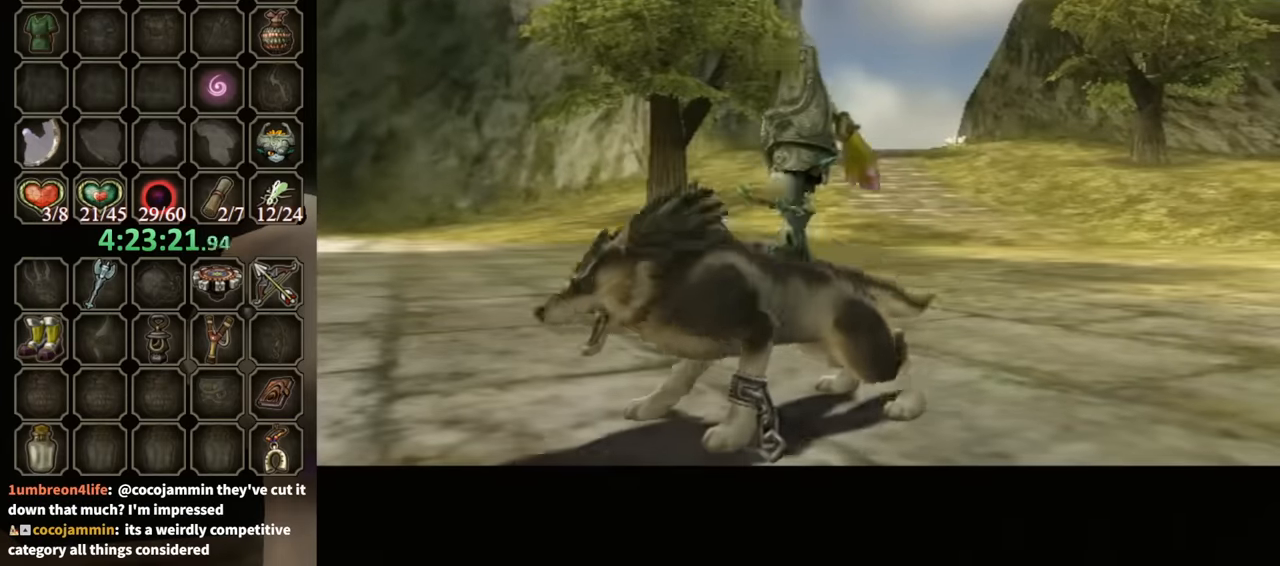
Gameplay with a controller (Nintendo layout); each line is a JSON object with the inputs held at the frame after it. "events" lists button and stick changes between this image and that frame as [ms after this image, input, new state], when the widget could be followed in between. Not read: L3 R3 START.
{"buttons": [], "left_stick": "up", "right_stick": "center", "events": [[100, "left_stick", "up"]]}
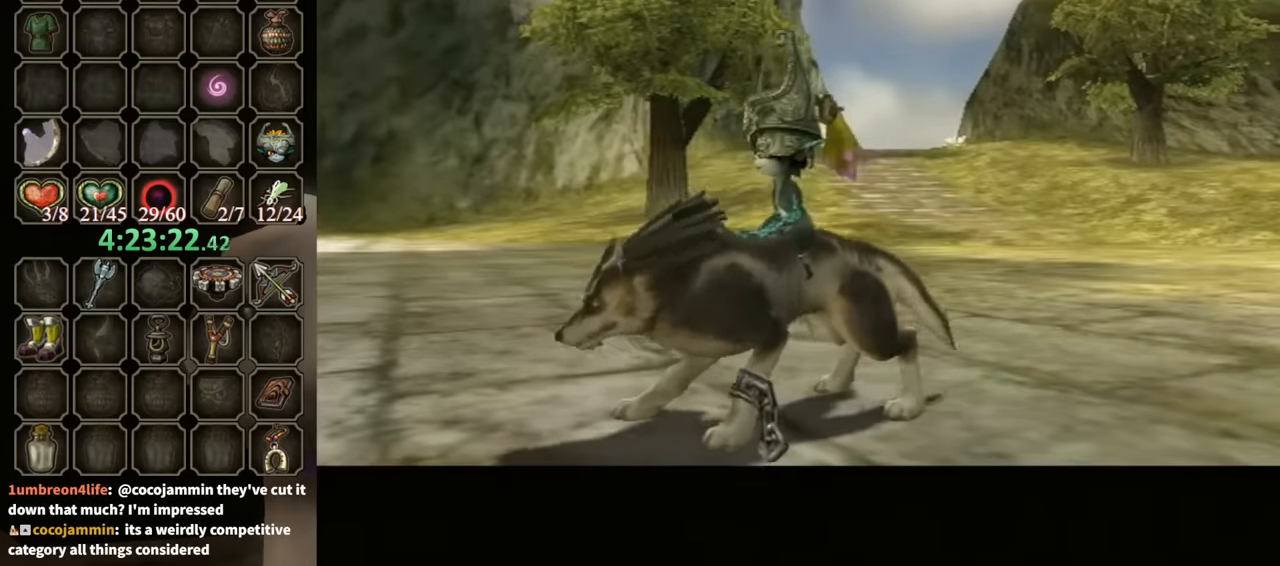
{"buttons": [], "left_stick": "up", "right_stick": "center", "events": []}
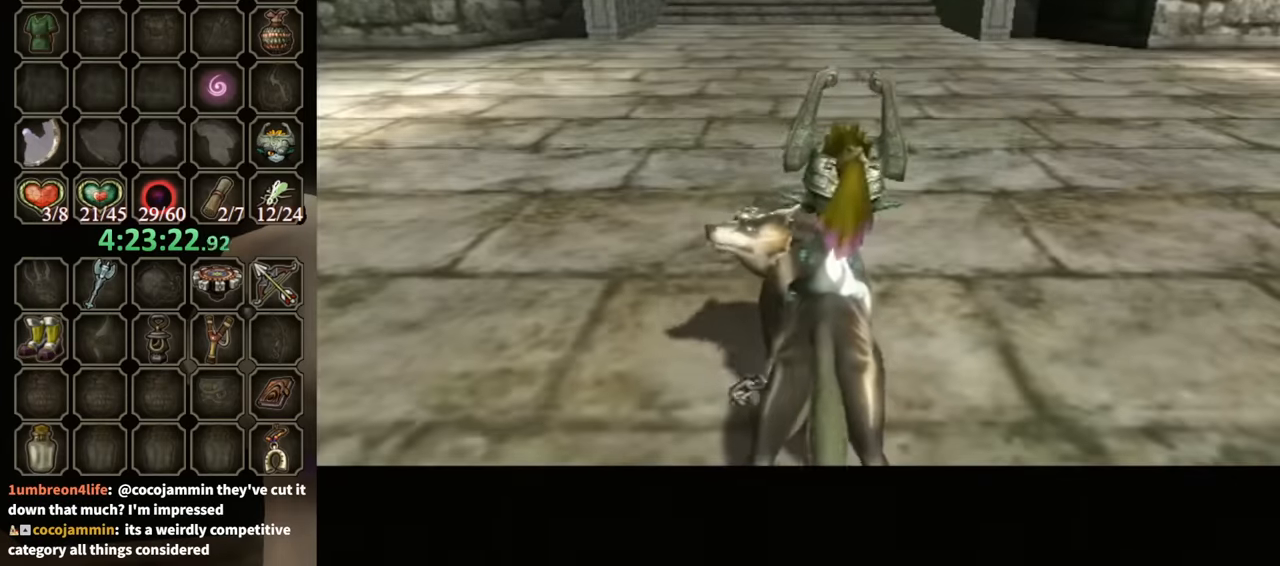
{"buttons": ["A"], "left_stick": "up", "right_stick": "center", "events": [[67, "A", "down"], [133, "A", "up"], [233, "A", "down"], [333, "A", "up"], [433, "A", "down"], [467, "A", "up"], [500, "A", "down"]]}
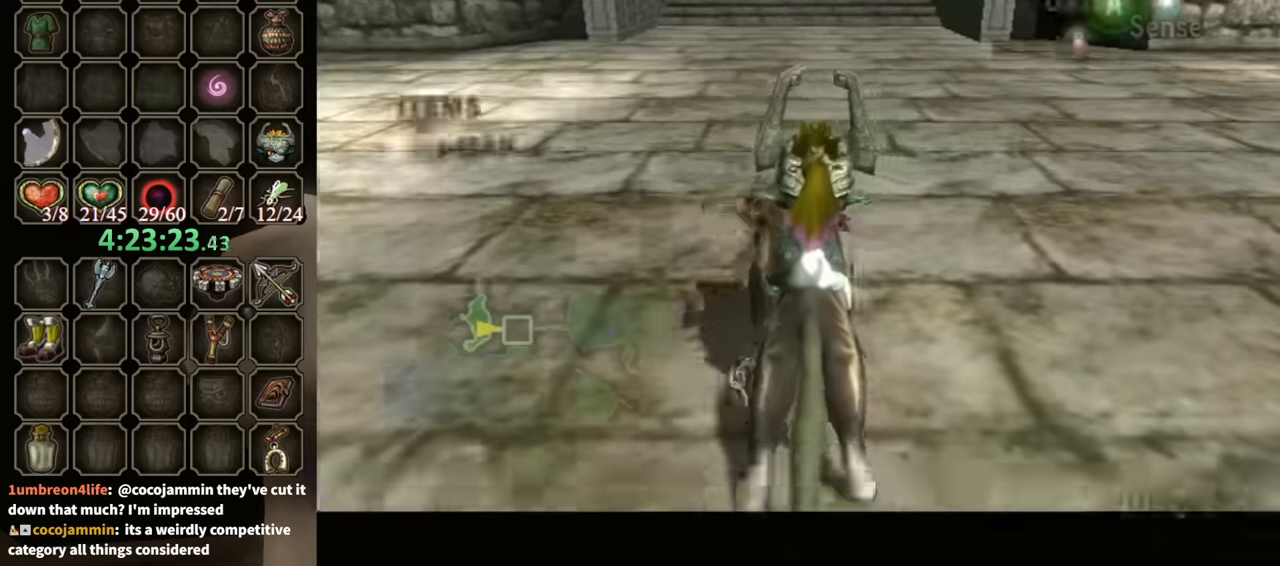
{"buttons": [], "left_stick": "up", "right_stick": "center", "events": [[133, "A", "up"], [200, "A", "down"], [267, "A", "up"]]}
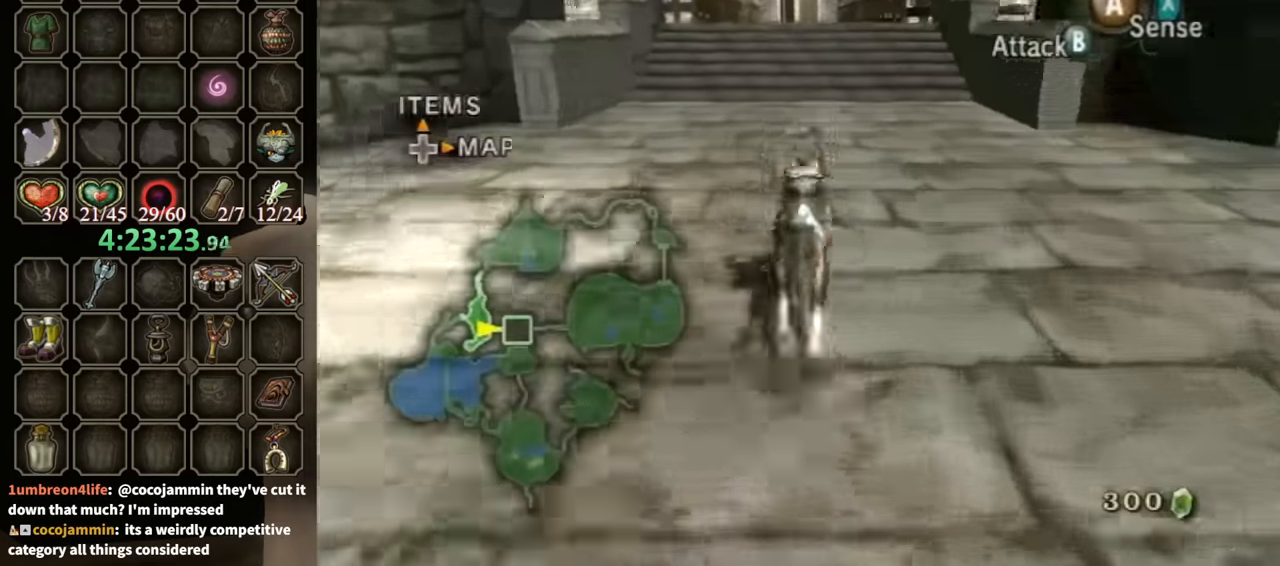
{"buttons": [], "left_stick": "up", "right_stick": "center", "events": []}
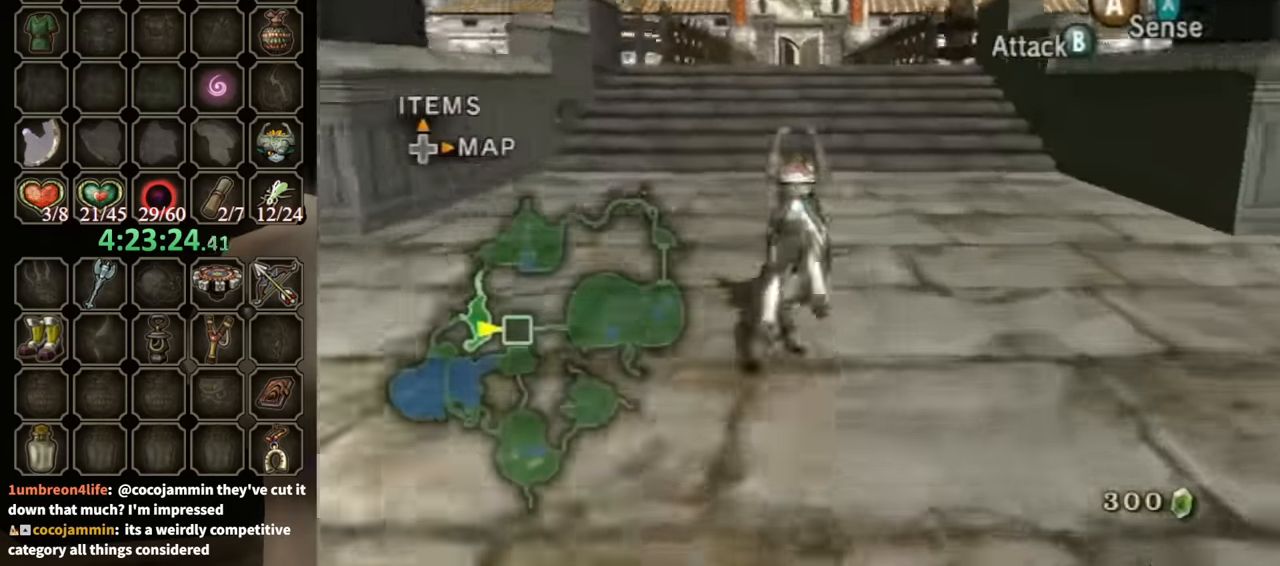
{"buttons": [], "left_stick": "up", "right_stick": "center", "events": []}
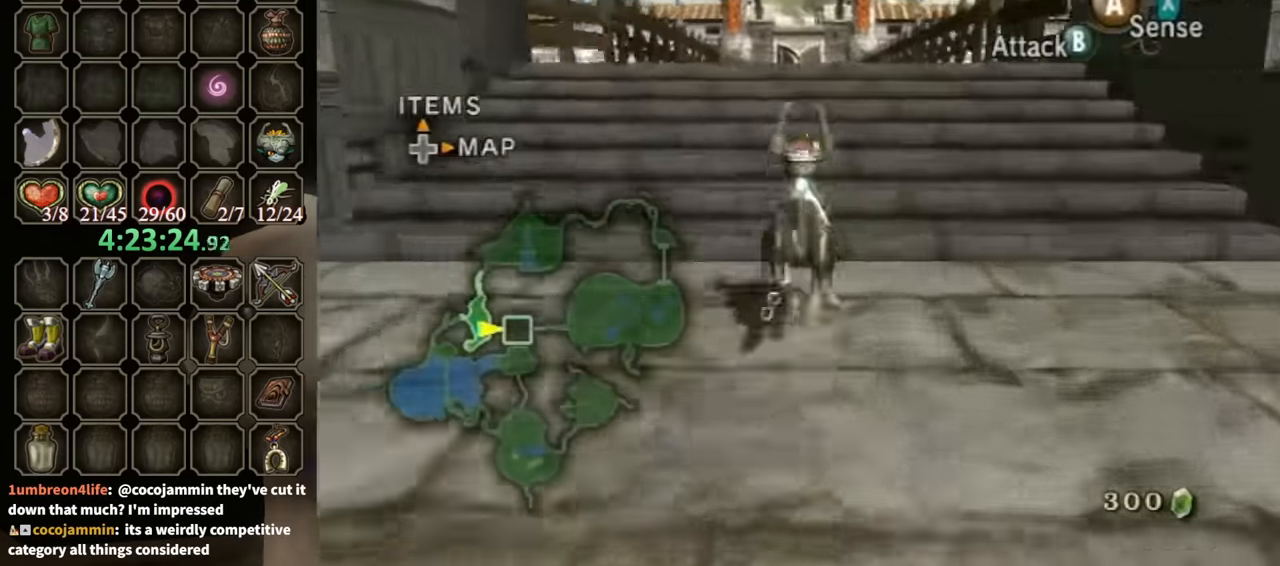
{"buttons": [], "left_stick": "up", "right_stick": "center", "events": []}
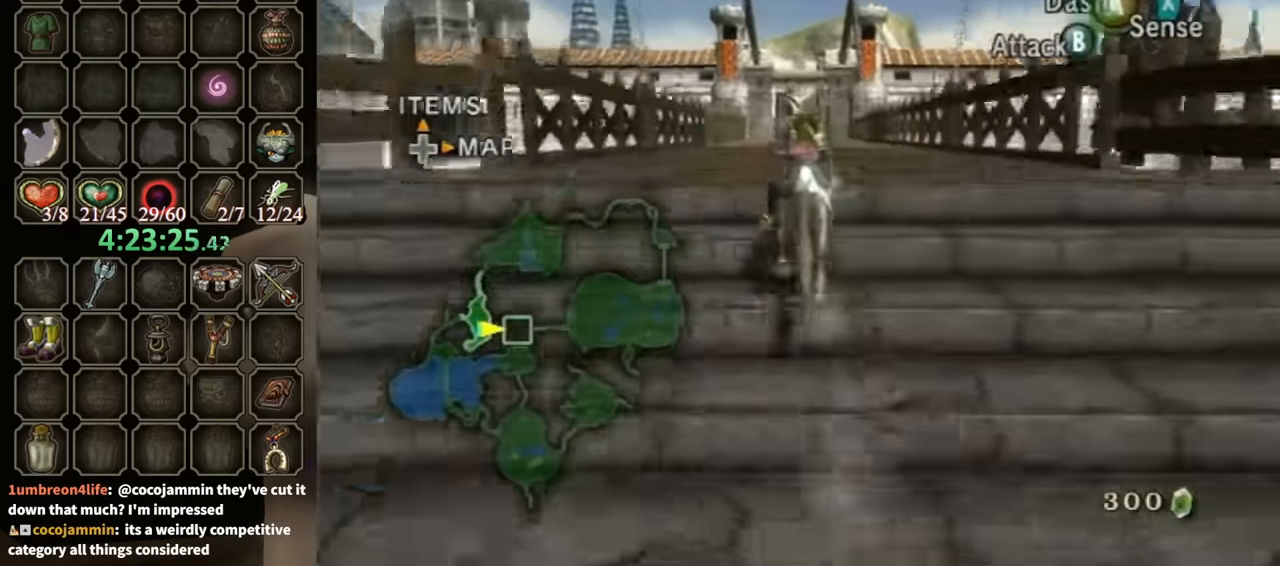
{"buttons": ["Y", "R1"], "left_stick": "up", "right_stick": "center", "events": [[33, "R1", "down"], [167, "Y", "down"]]}
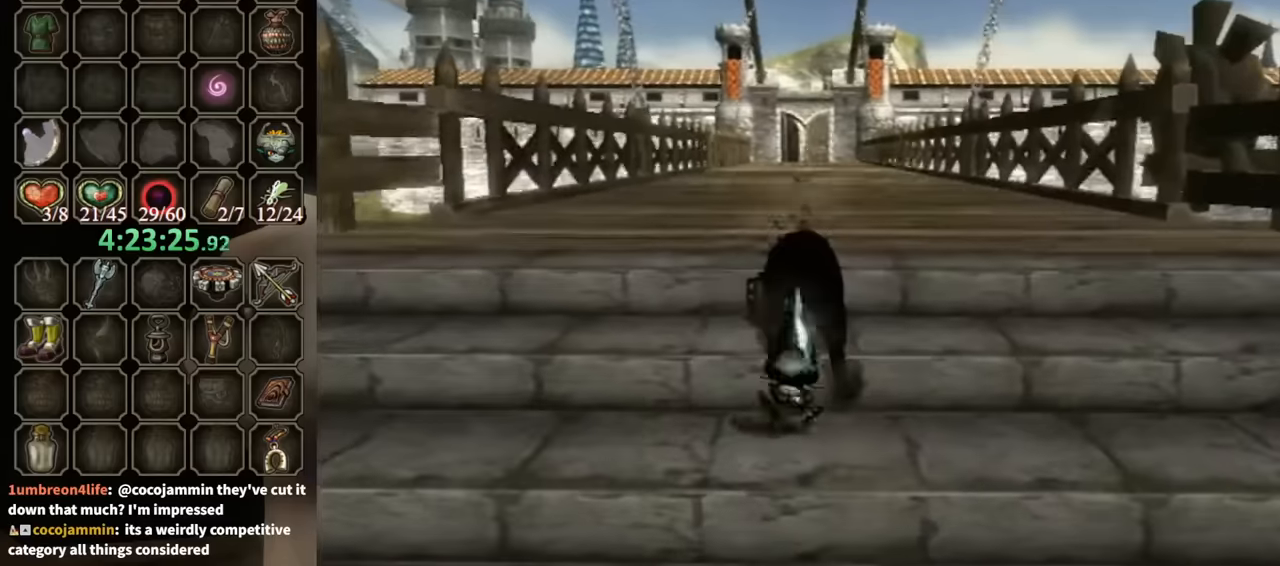
{"buttons": [], "left_stick": "up", "right_stick": "center", "events": [[400, "Y", "up"], [467, "R1", "up"]]}
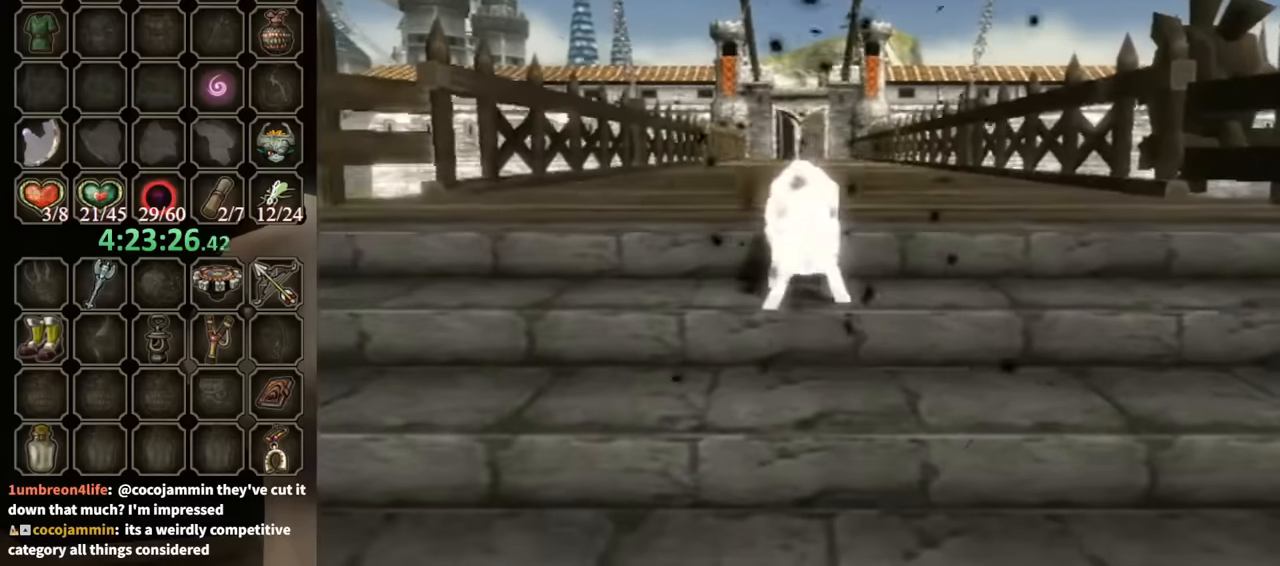
{"buttons": [], "left_stick": "up", "right_stick": "center", "events": []}
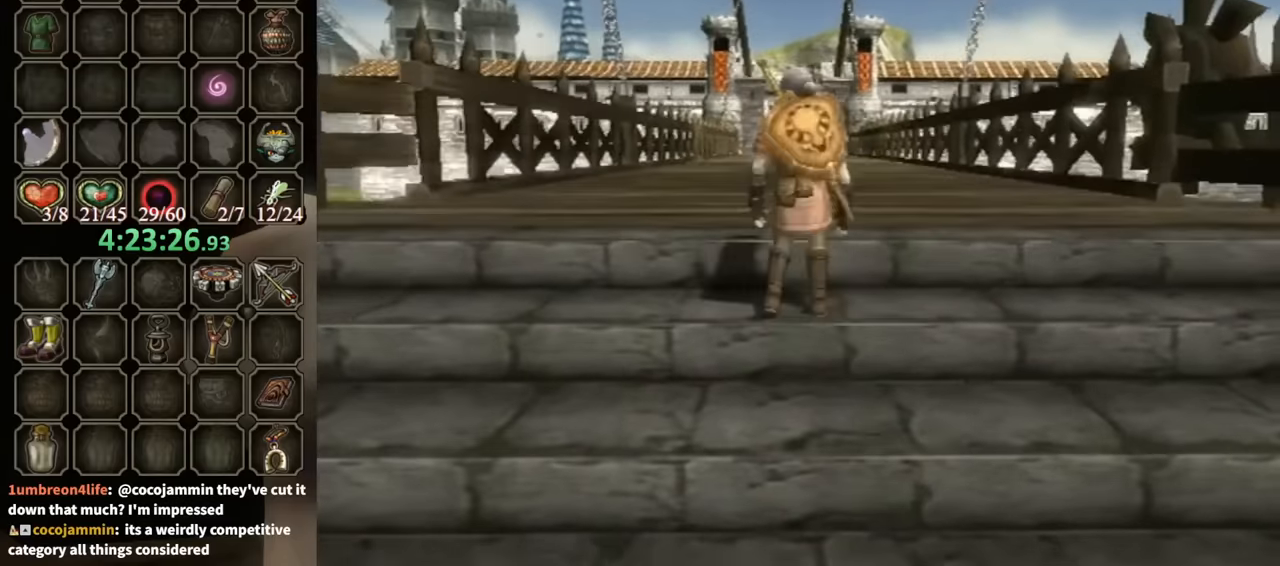
{"buttons": [], "left_stick": "up", "right_stick": "center", "events": []}
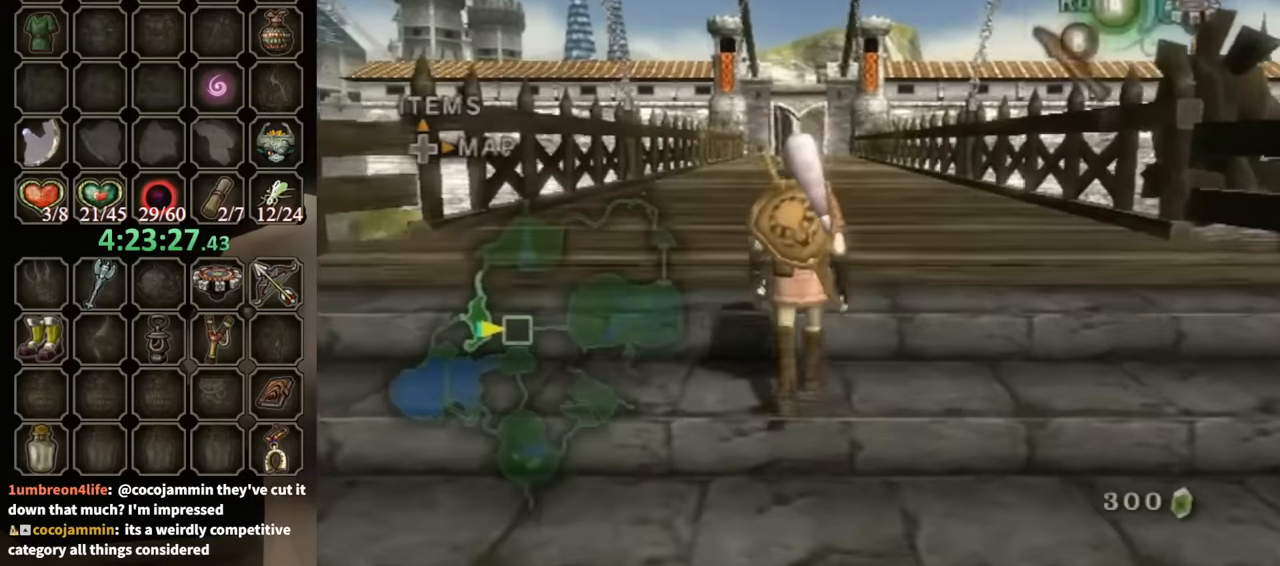
{"buttons": ["R1"], "left_stick": "center", "right_stick": "center", "events": [[133, "X", "down"], [167, "R1", "down"], [200, "X", "up"], [333, "left_stick", "center"]]}
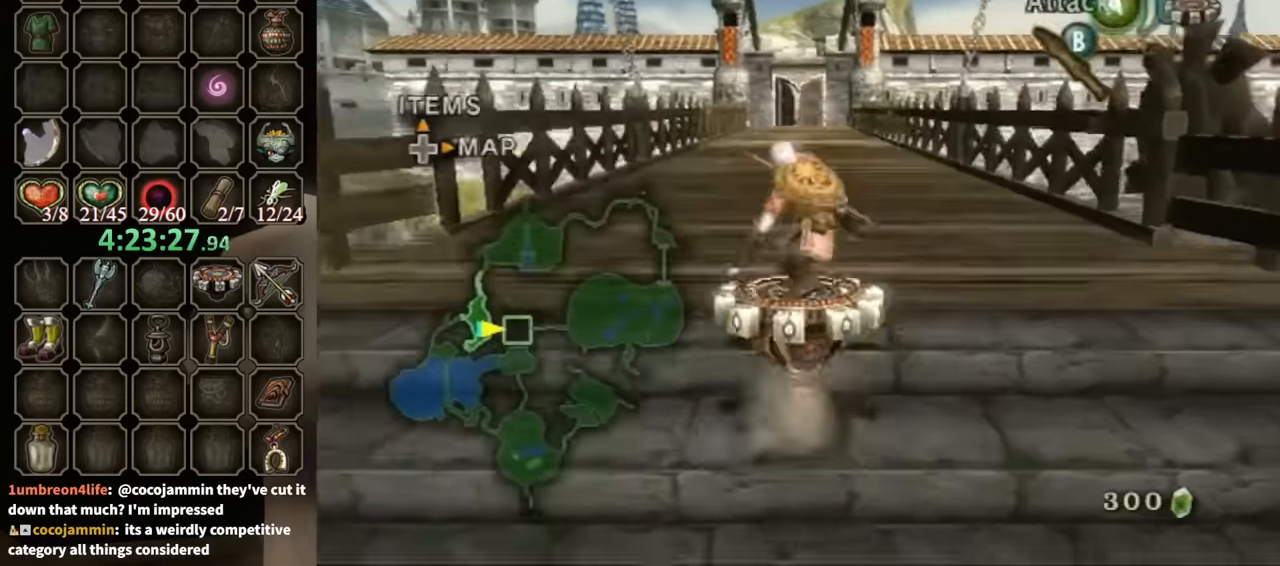
{"buttons": ["R1"], "left_stick": "center", "right_stick": "center", "events": []}
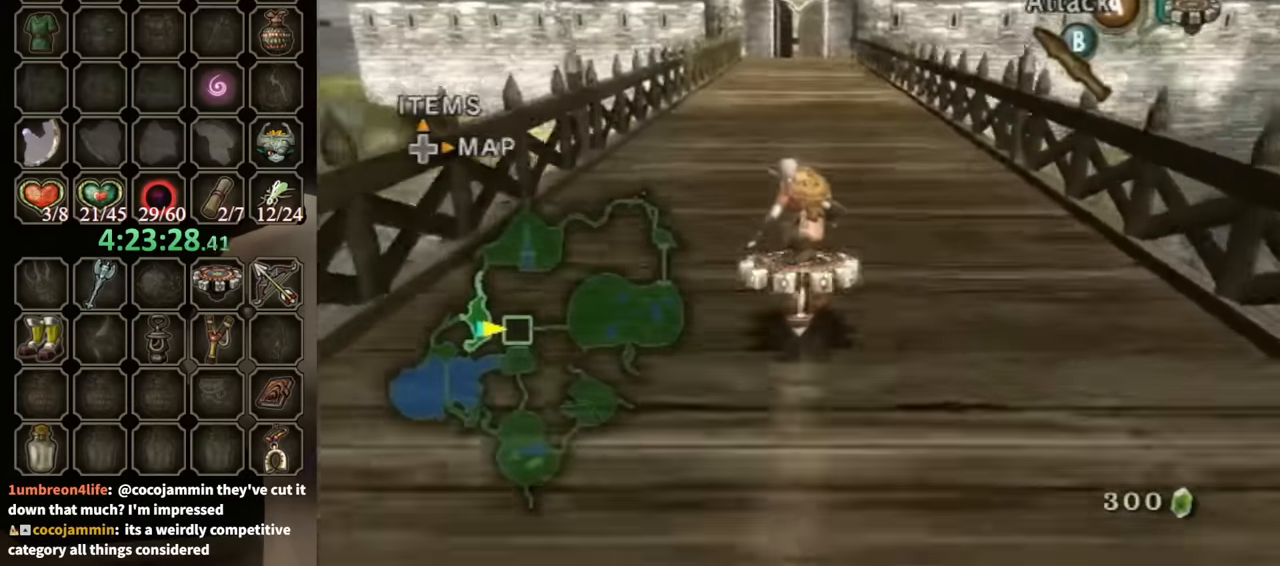
{"buttons": ["R1"], "left_stick": "center", "right_stick": "center", "events": []}
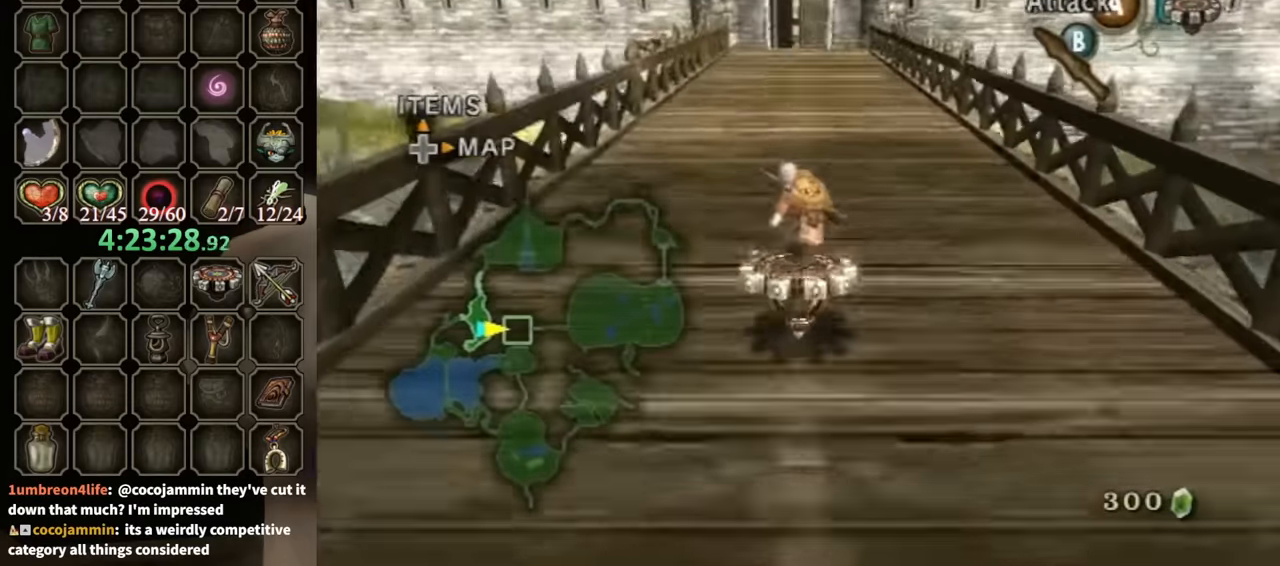
{"buttons": ["R1"], "left_stick": "center", "right_stick": "center", "events": []}
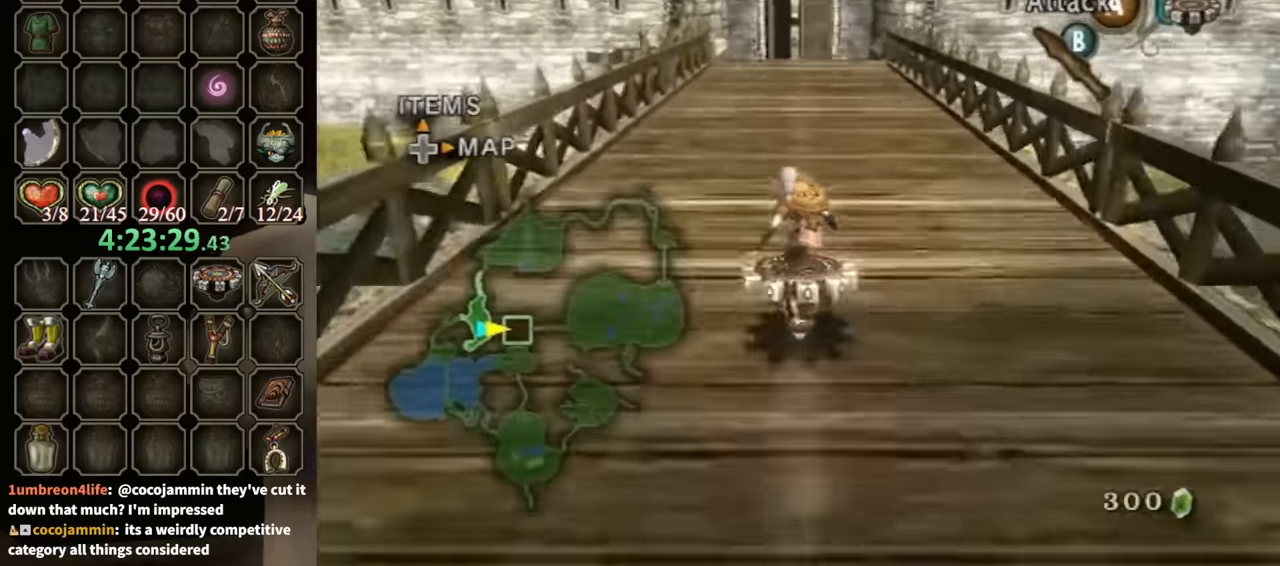
{"buttons": ["R1"], "left_stick": "center", "right_stick": "center", "events": []}
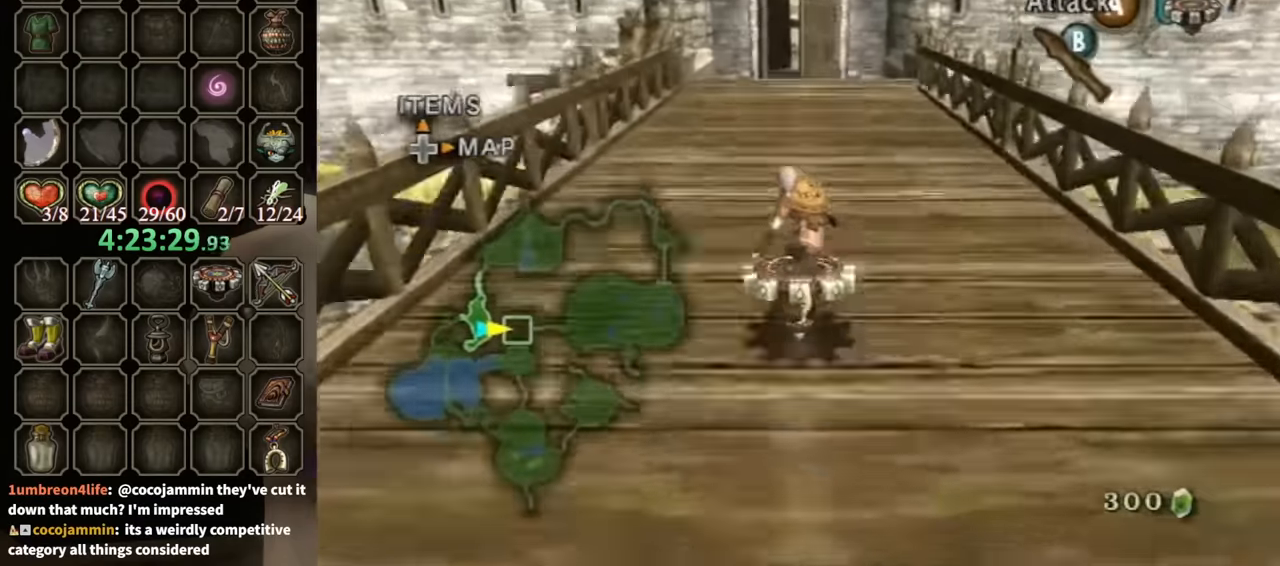
{"buttons": ["R1"], "left_stick": "center", "right_stick": "center", "events": []}
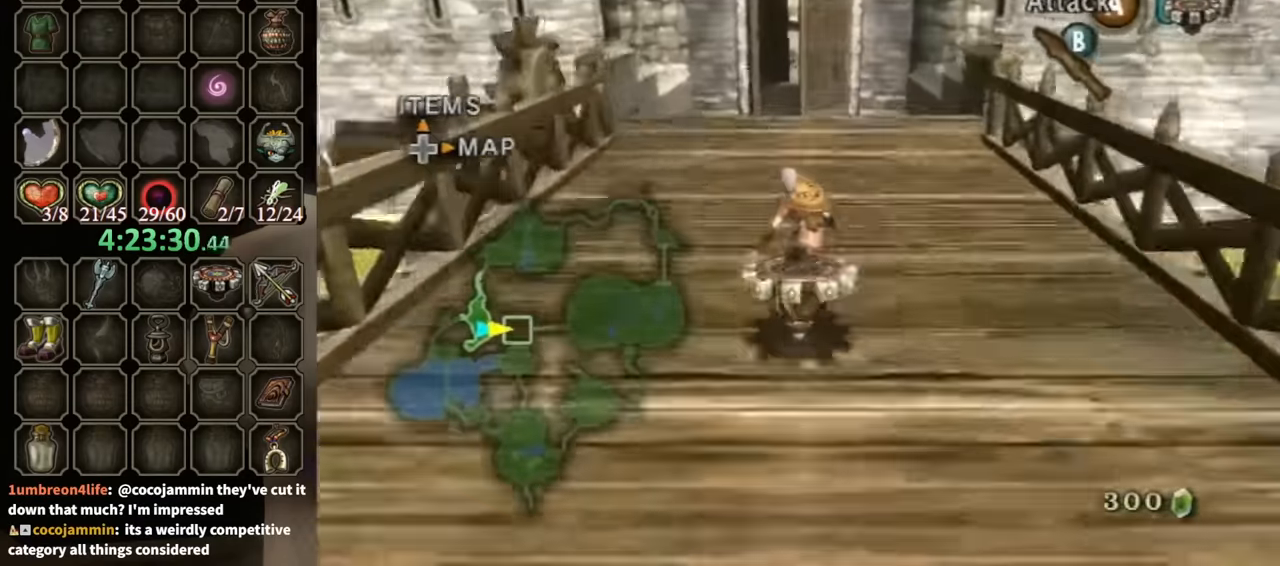
{"buttons": ["R1"], "left_stick": "center", "right_stick": "center", "events": []}
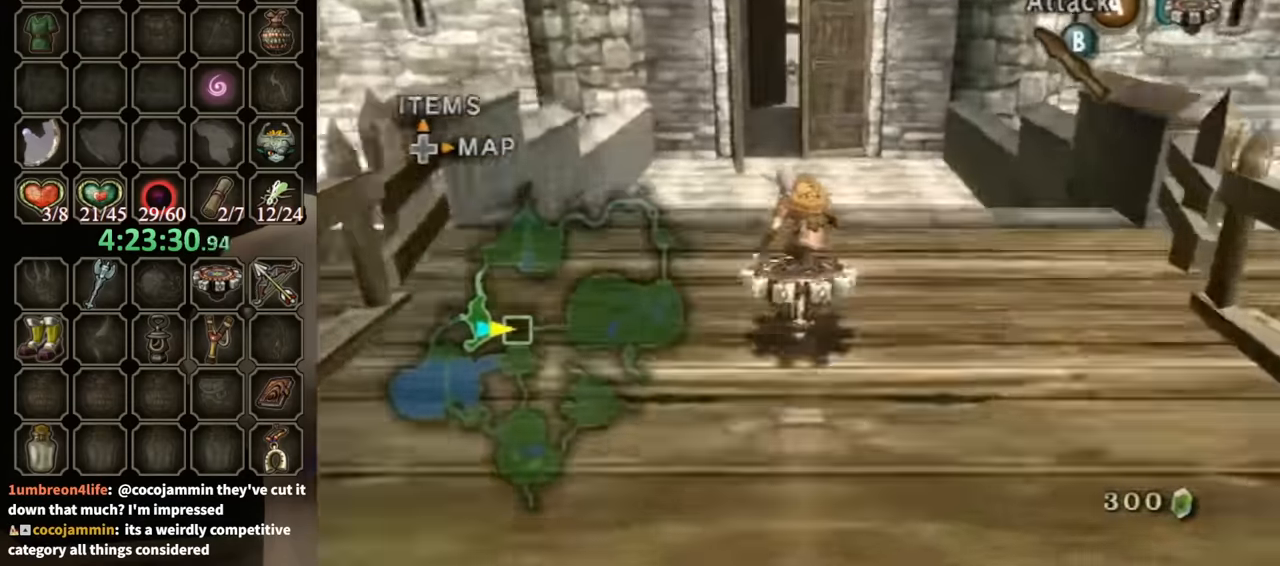
{"buttons": ["R1"], "left_stick": "center", "right_stick": "center", "events": []}
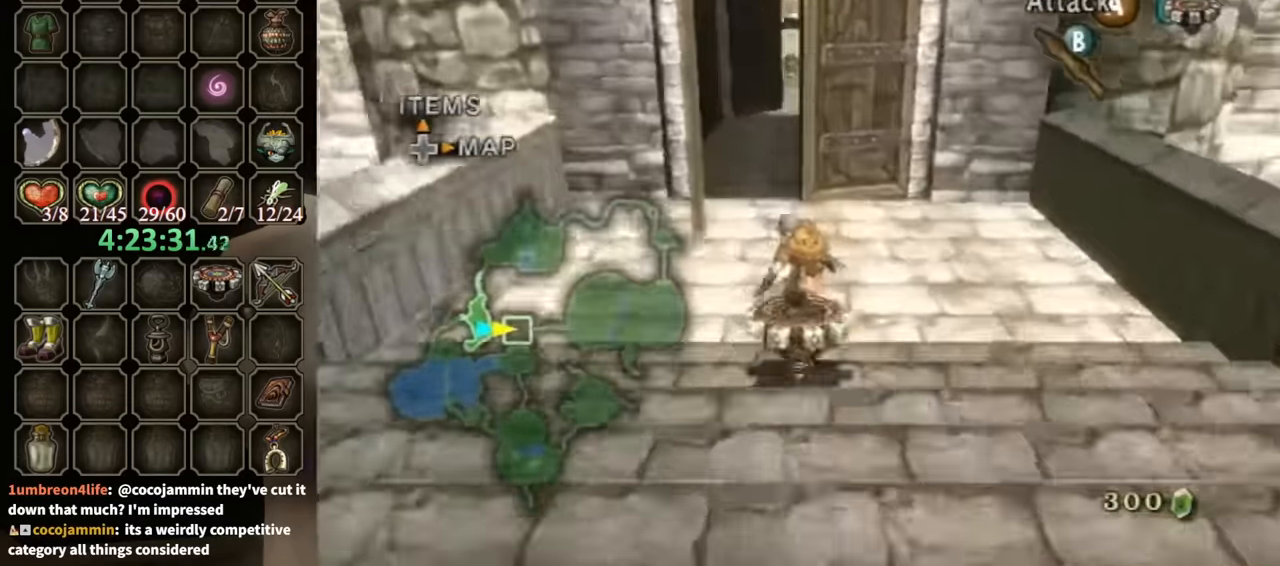
{"buttons": ["R1"], "left_stick": "center", "right_stick": "center", "events": [[67, "left_stick", "left"], [167, "left_stick", "center"]]}
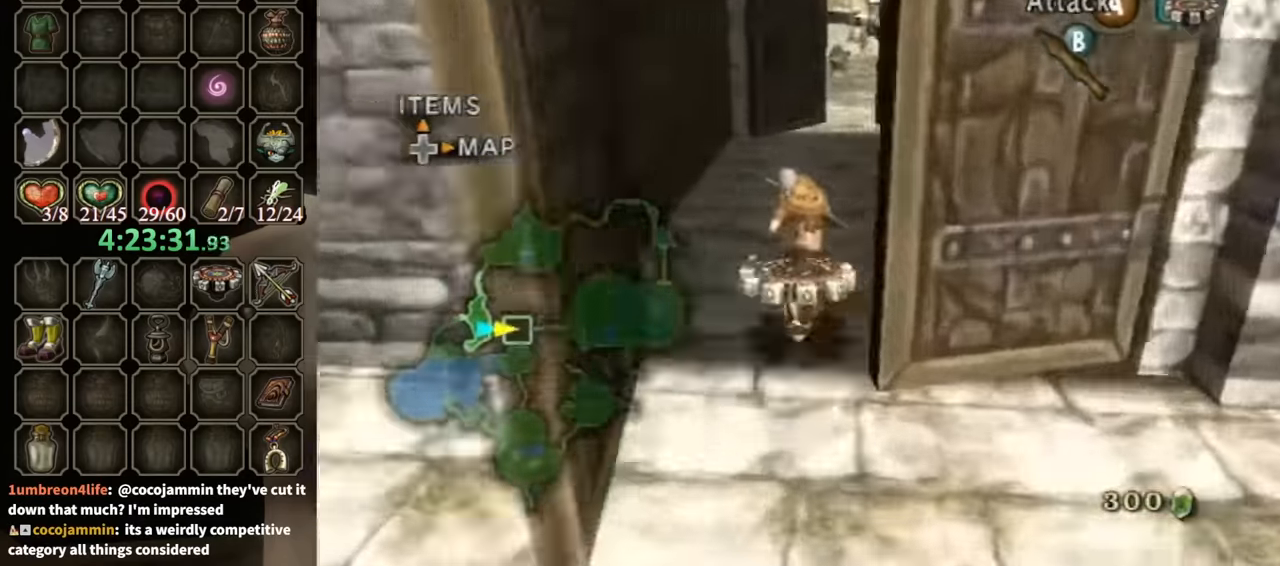
{"buttons": ["R1"], "left_stick": "center", "right_stick": "center", "events": []}
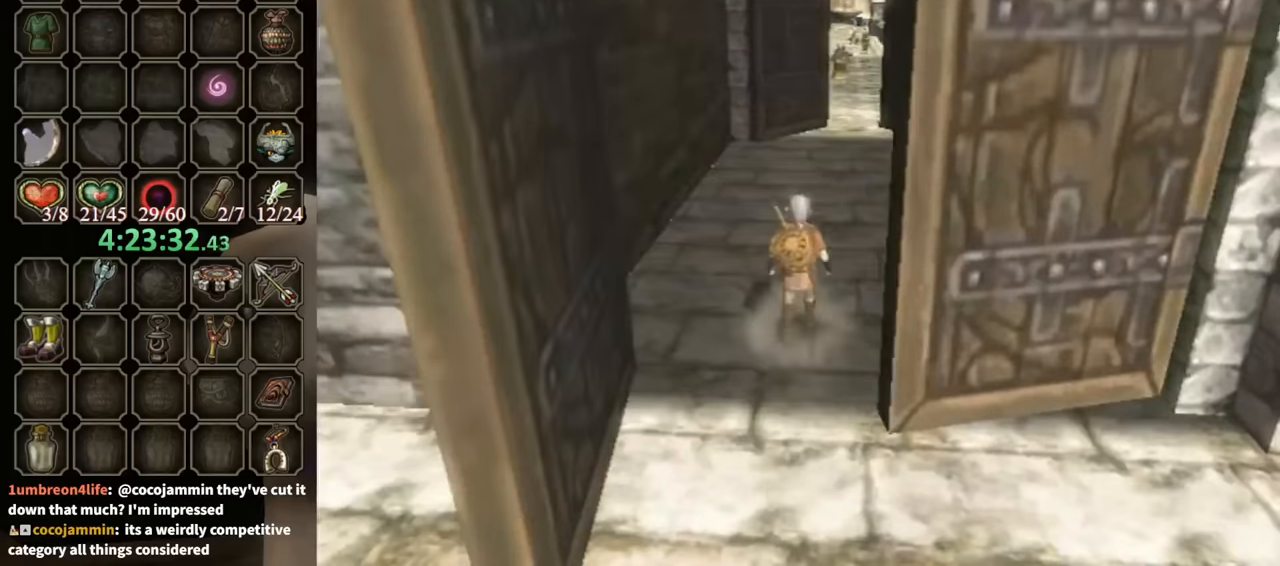
{"buttons": [], "left_stick": "center", "right_stick": "center", "events": [[100, "R1", "up"]]}
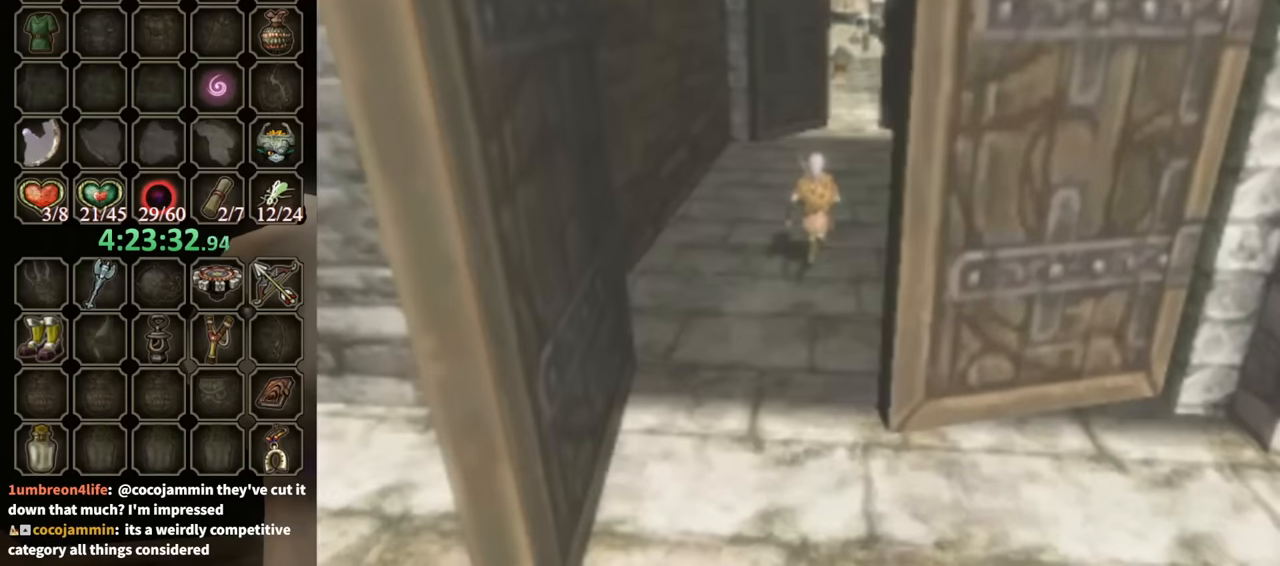
{"buttons": [], "left_stick": "center", "right_stick": "center", "events": []}
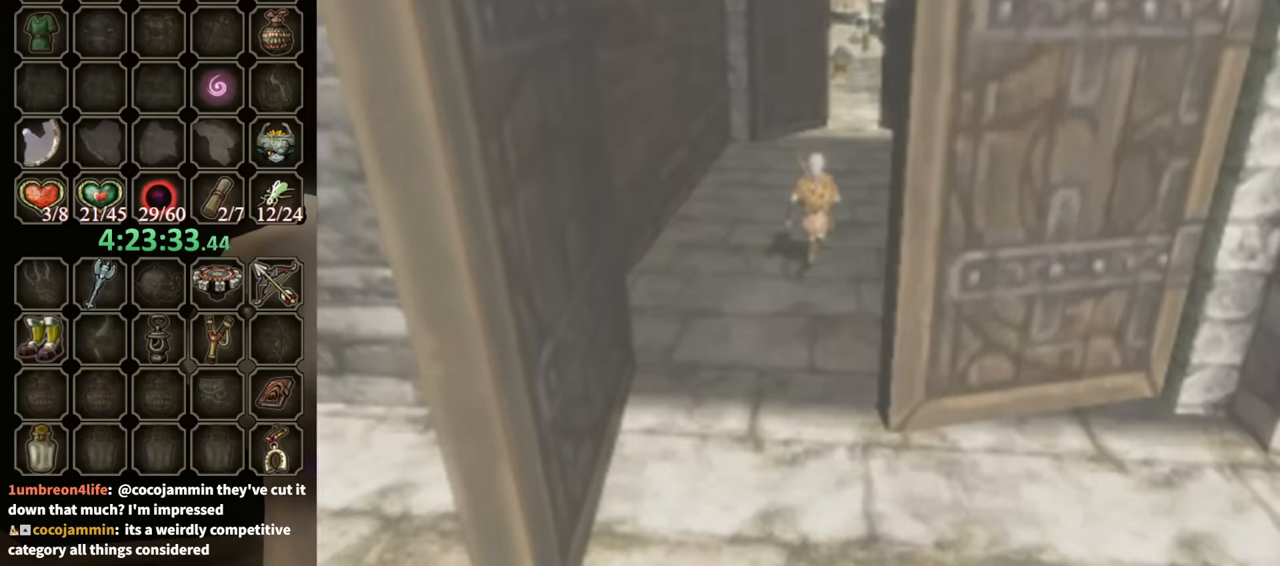
{"buttons": [], "left_stick": "center", "right_stick": "center", "events": []}
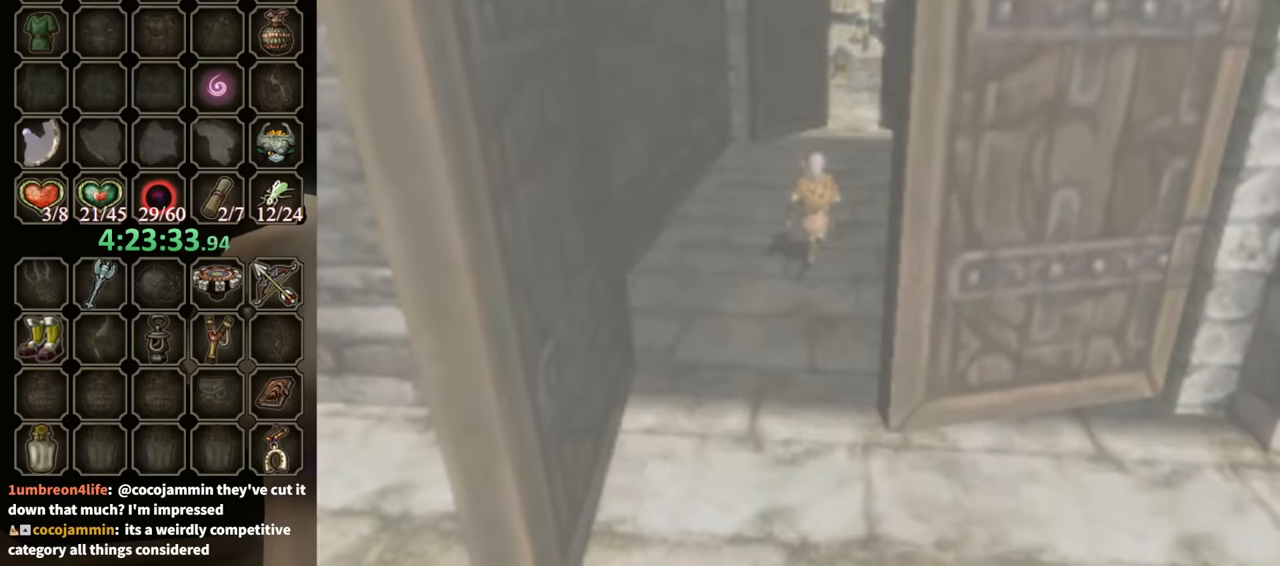
{"buttons": [], "left_stick": "center", "right_stick": "center", "events": []}
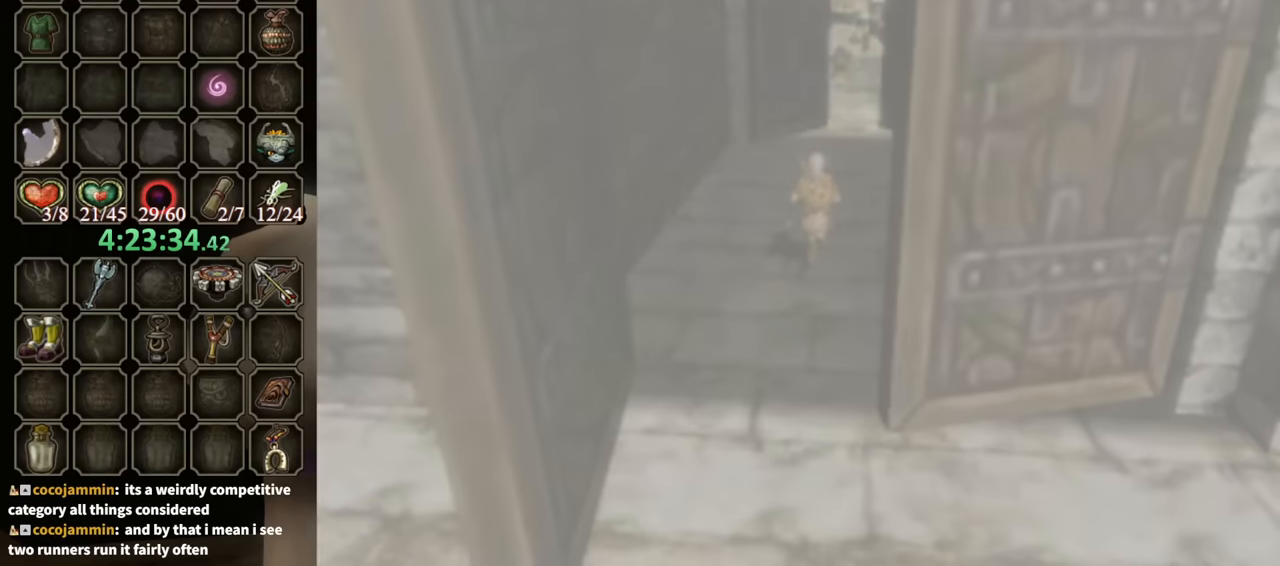
{"buttons": [], "left_stick": "center", "right_stick": "center", "events": []}
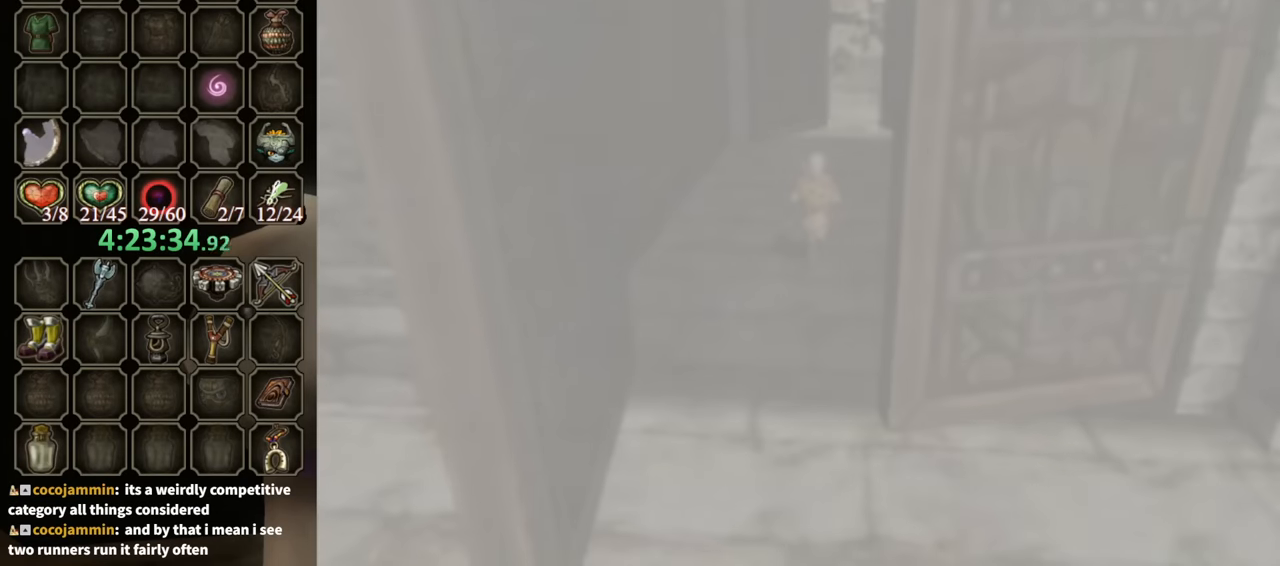
{"buttons": [], "left_stick": "center", "right_stick": "center", "events": []}
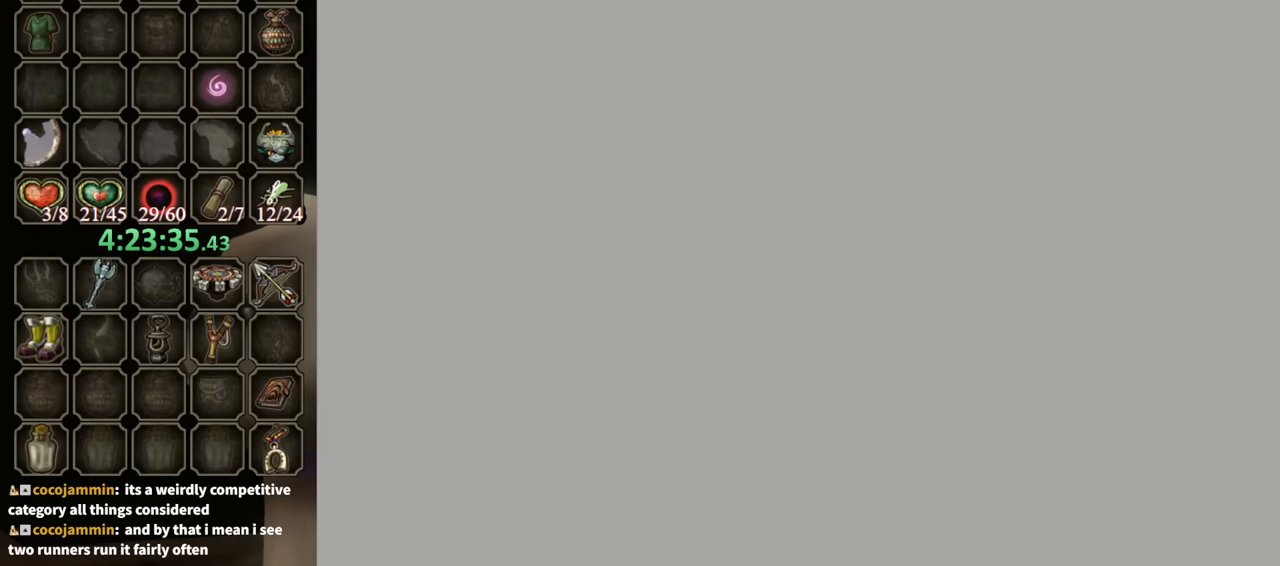
{"buttons": [], "left_stick": "center", "right_stick": "center", "events": []}